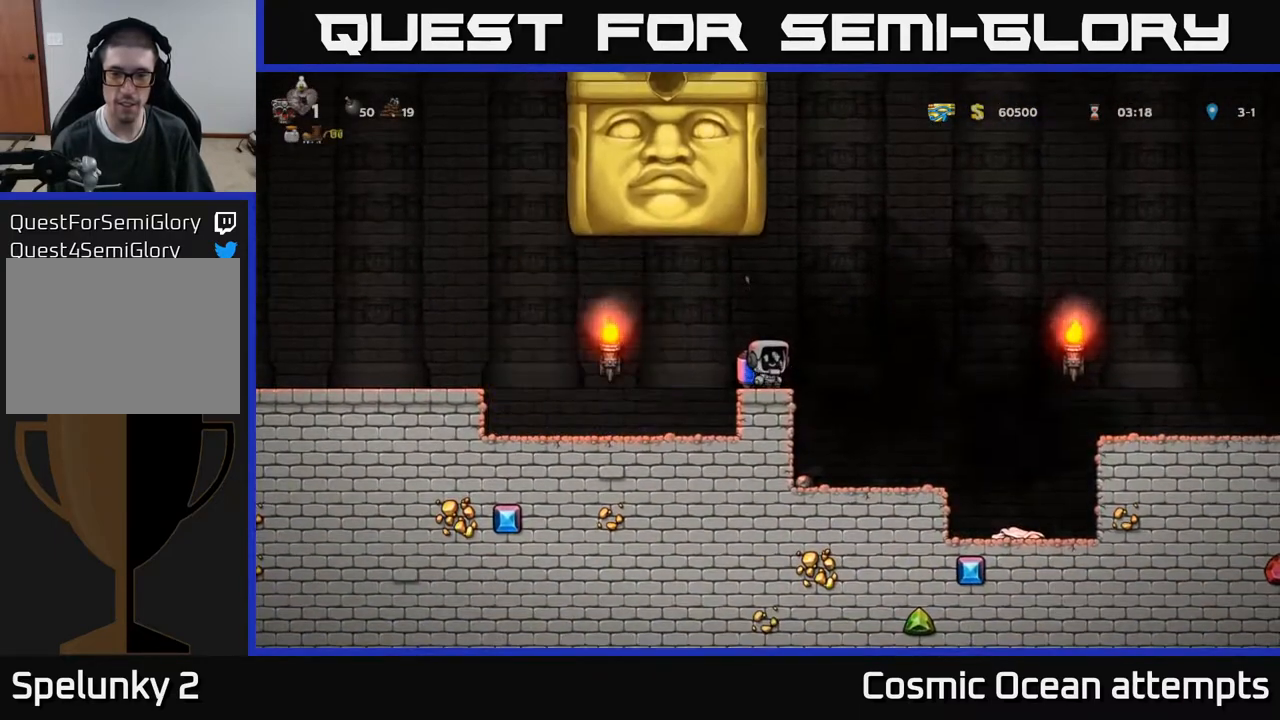
Gameplay with a controller (Xbox layout); each line is a JSON object with the inputs held at the frame after it. "events" lists button and stick changes between this image and that frame as [ms after this image, input, new state], when the widget could be followed in between. Not read: left_stick.
{"buttons": [], "right_stick": "center", "events": [[67, "DPAD_RIGHT", "down"], [367, "DPAD_RIGHT", "up"]]}
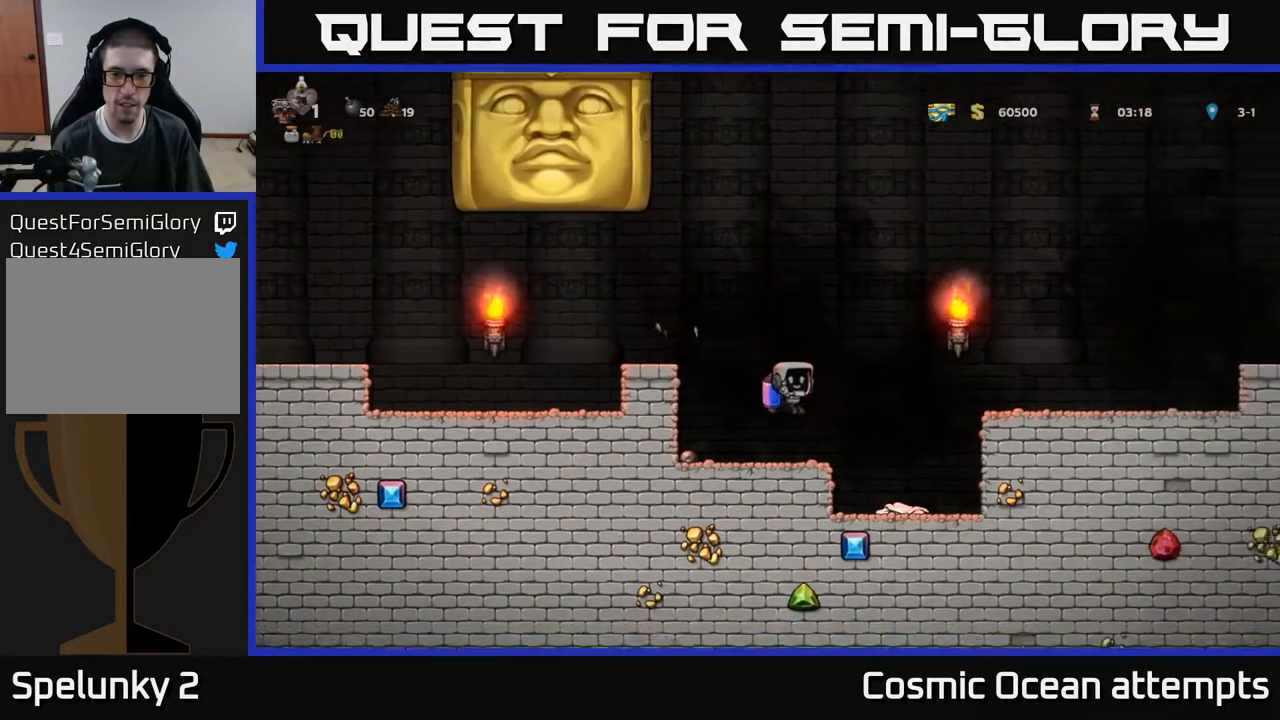
{"buttons": ["X", "DPAD_DOWN"], "right_stick": "center", "events": [[100, "DPAD_LEFT", "down"], [333, "DPAD_DOWN", "down"], [400, "DPAD_LEFT", "up"], [450, "X", "down"]]}
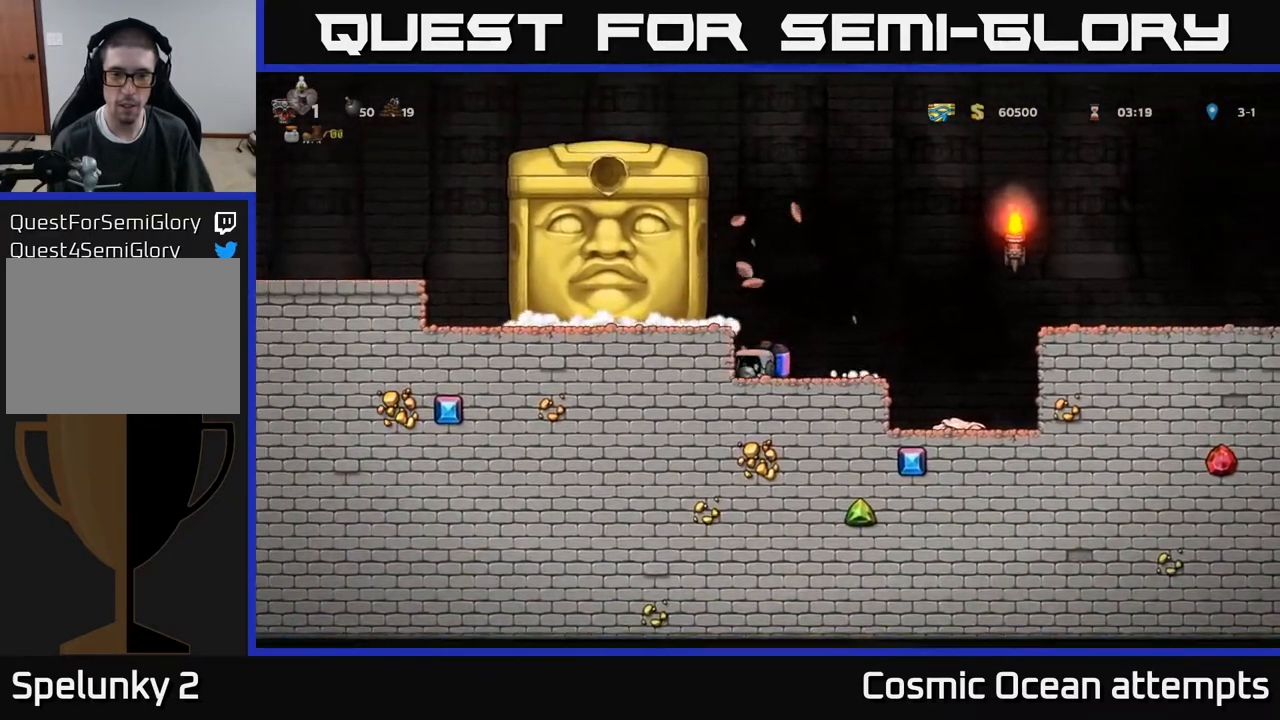
{"buttons": ["A"], "right_stick": "center", "events": [[50, "X", "up"], [83, "DPAD_DOWN", "up"], [83, "DPAD_RIGHT", "down"], [233, "A", "down"], [333, "DPAD_RIGHT", "up"], [350, "A", "up"], [433, "A", "down"]]}
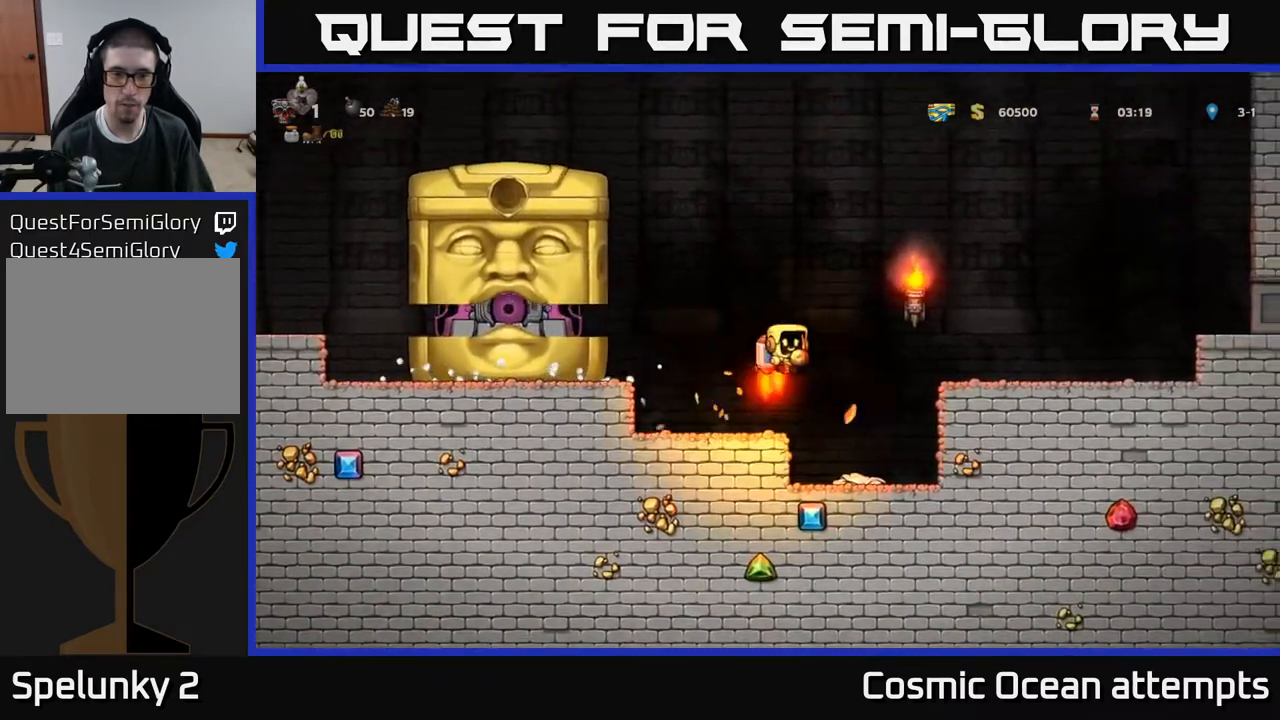
{"buttons": ["A"], "right_stick": "center", "events": [[33, "A", "up"], [150, "A", "down"], [250, "A", "up"], [300, "DPAD_LEFT", "down"], [400, "A", "down"], [433, "DPAD_LEFT", "up"]]}
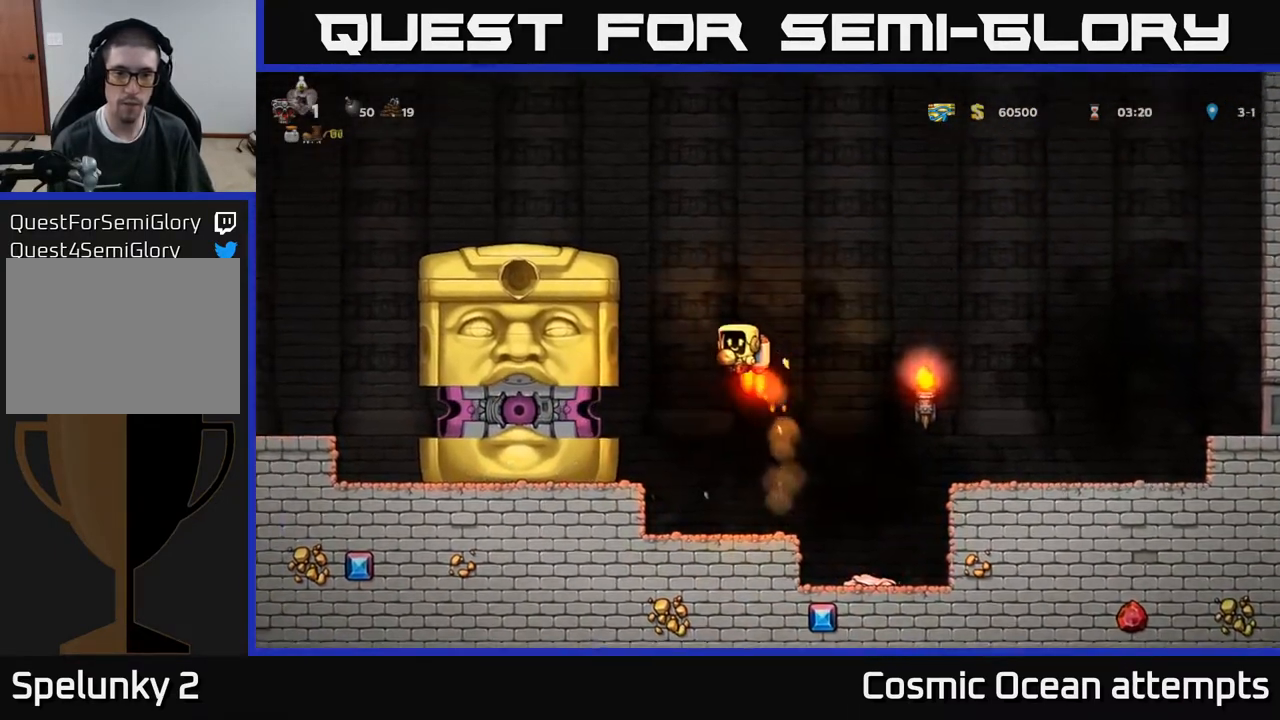
{"buttons": ["DPAD_LEFT"], "right_stick": "center", "events": [[33, "A", "up"], [217, "A", "down"], [317, "A", "up"], [383, "DPAD_LEFT", "down"]]}
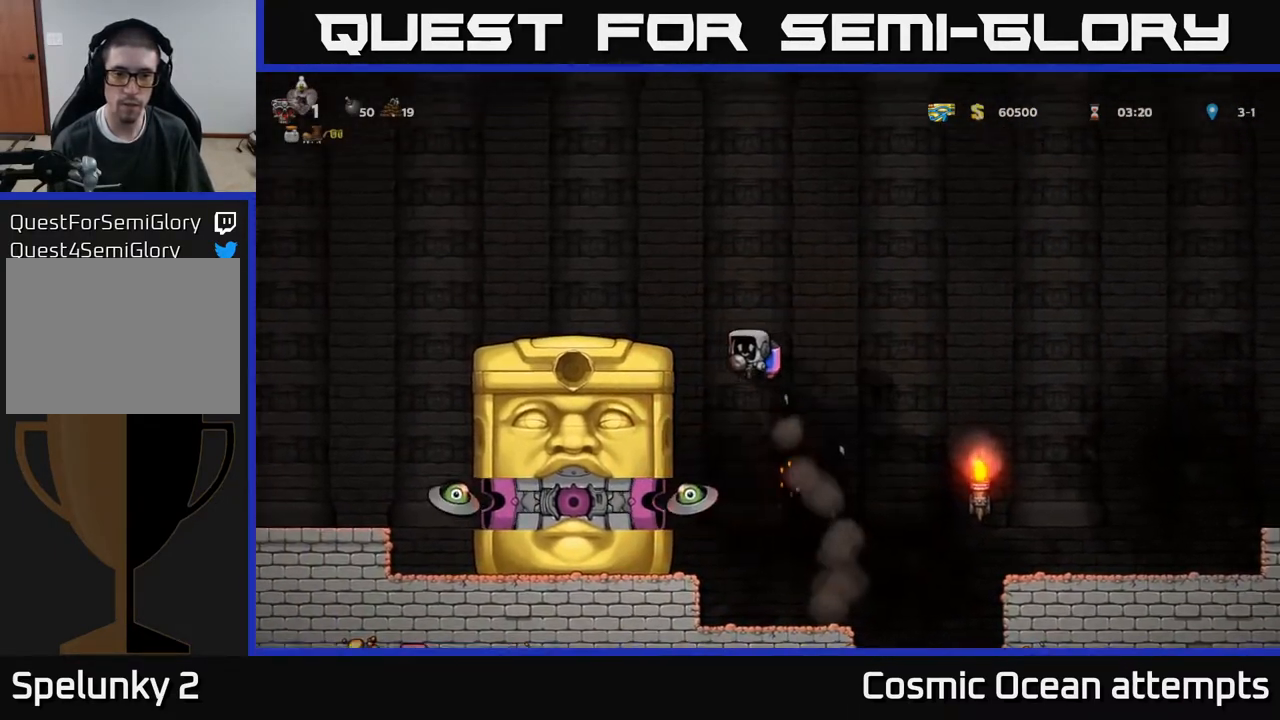
{"buttons": ["A"], "right_stick": "center", "events": [[17, "DPAD_LEFT", "up"], [483, "A", "down"]]}
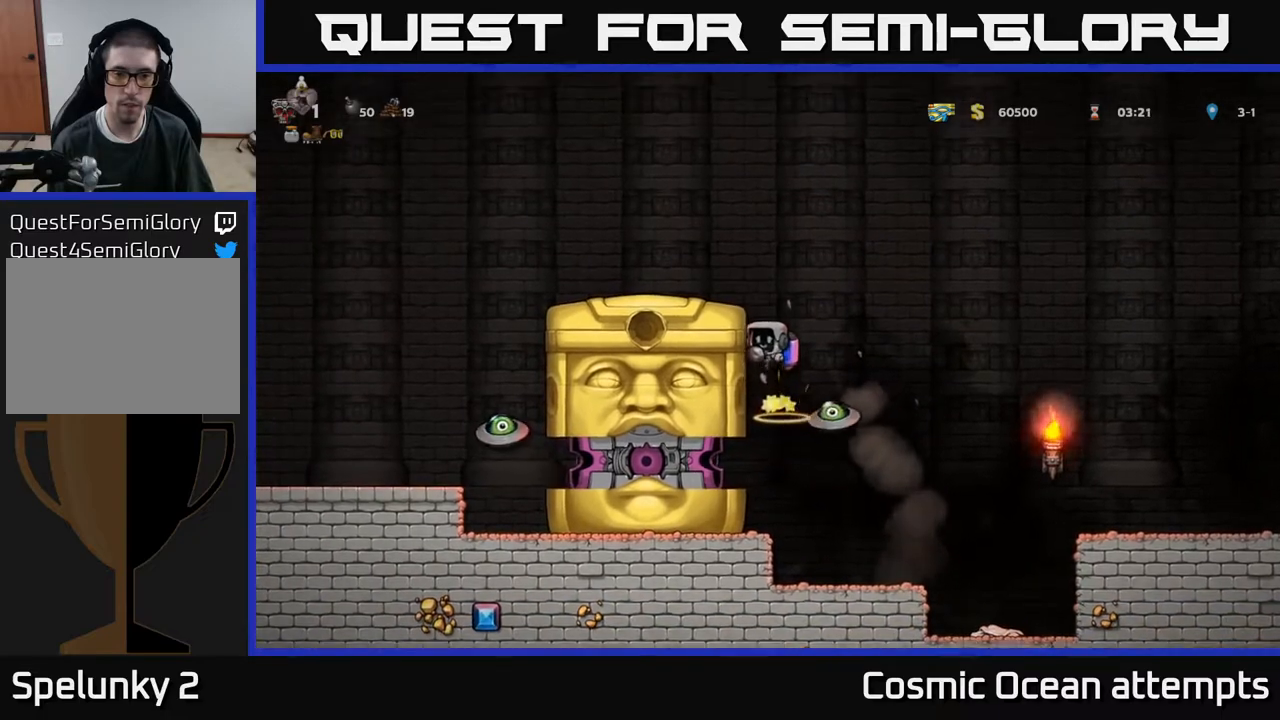
{"buttons": [], "right_stick": "center", "events": [[83, "A", "up"], [117, "A", "down"], [233, "A", "up"], [233, "DPAD_LEFT", "down"], [367, "DPAD_LEFT", "up"]]}
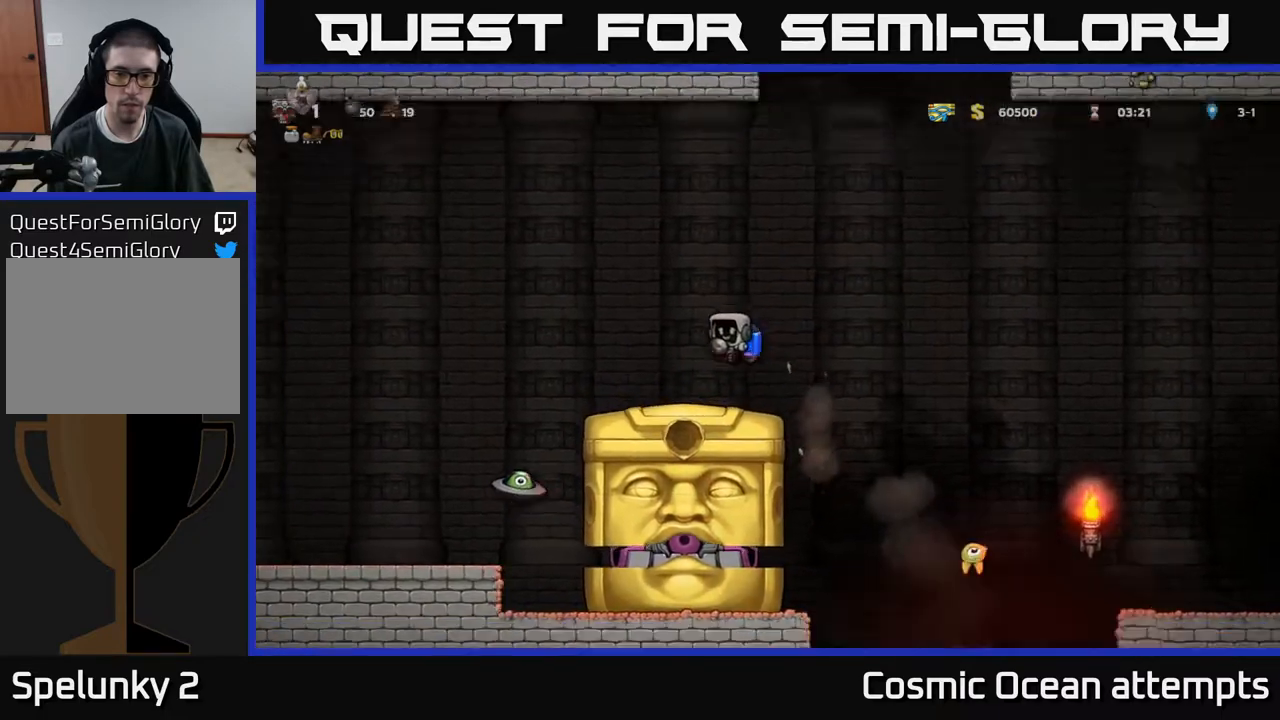
{"buttons": ["DPAD_LEFT"], "right_stick": "center", "events": [[133, "DPAD_LEFT", "down"], [300, "A", "down"], [400, "A", "up"]]}
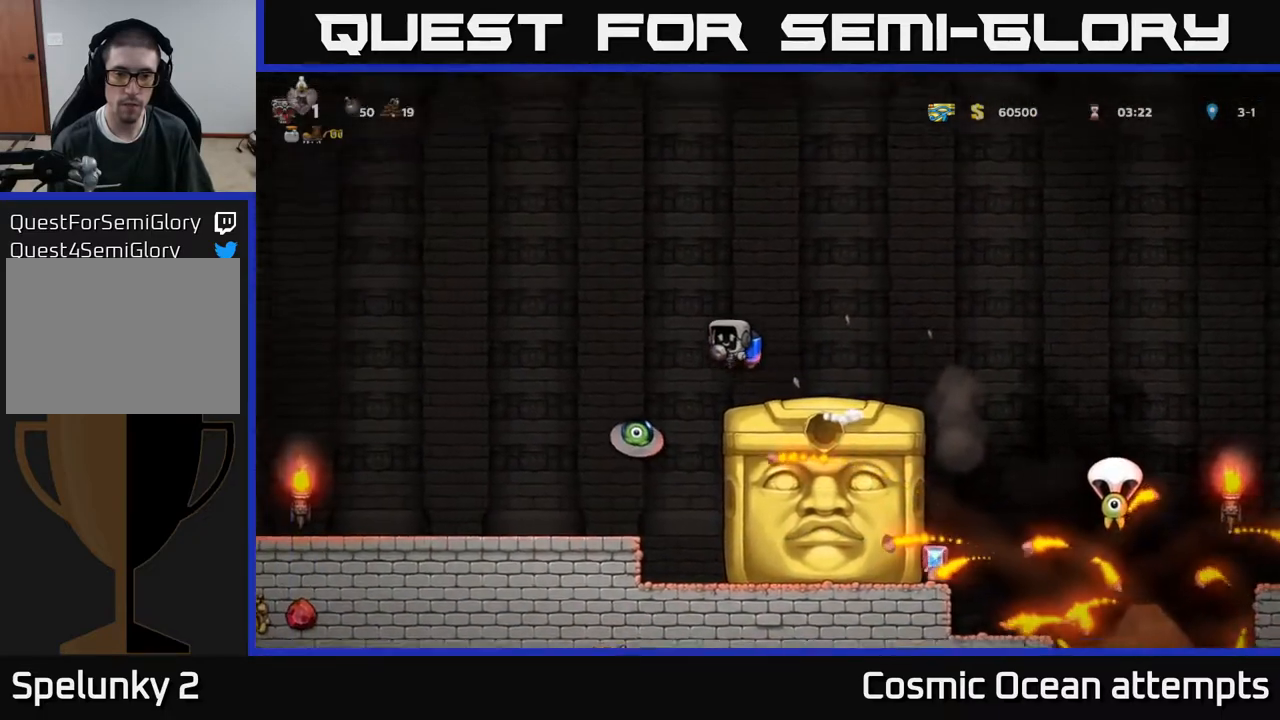
{"buttons": ["A", "DPAD_RIGHT"], "right_stick": "center", "events": [[150, "DPAD_LEFT", "up"], [217, "DPAD_RIGHT", "down"], [433, "A", "down"]]}
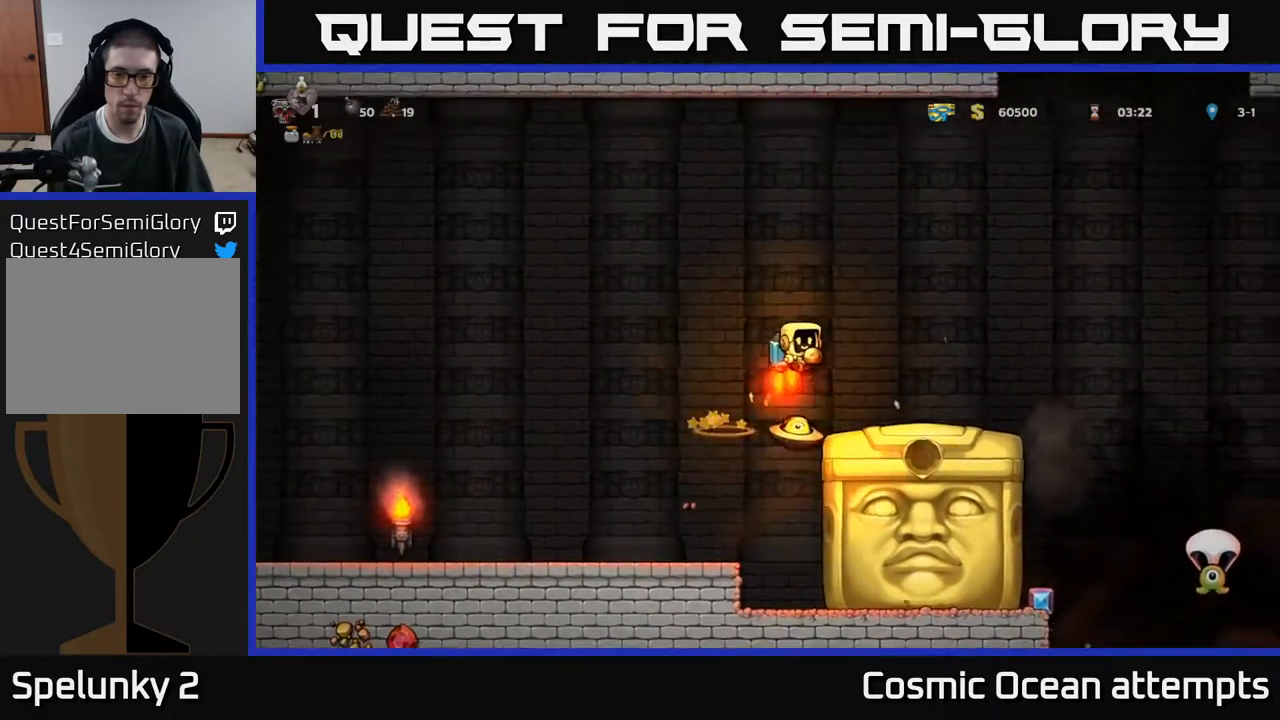
{"buttons": [], "right_stick": "center", "events": [[50, "A", "up"], [217, "DPAD_RIGHT", "up"], [267, "A", "down"], [383, "A", "up"]]}
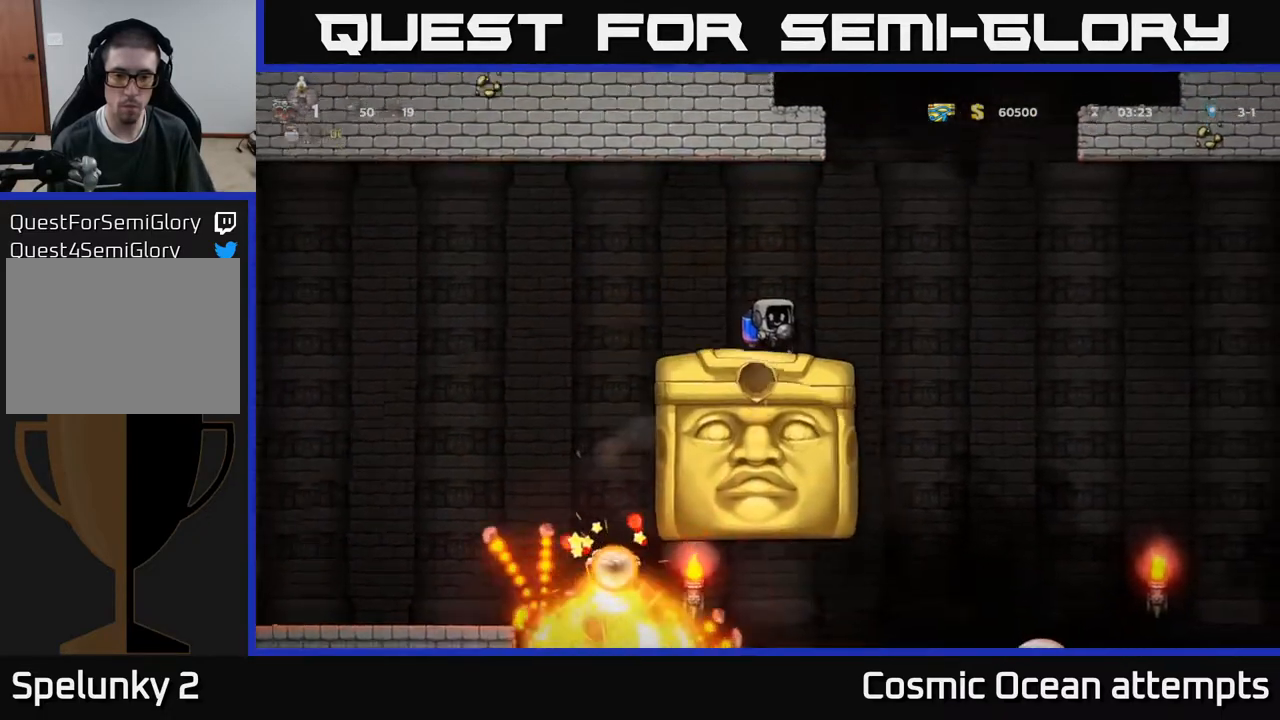
{"buttons": [], "right_stick": "center", "events": [[133, "DPAD_LEFT", "down"], [217, "DPAD_LEFT", "up"]]}
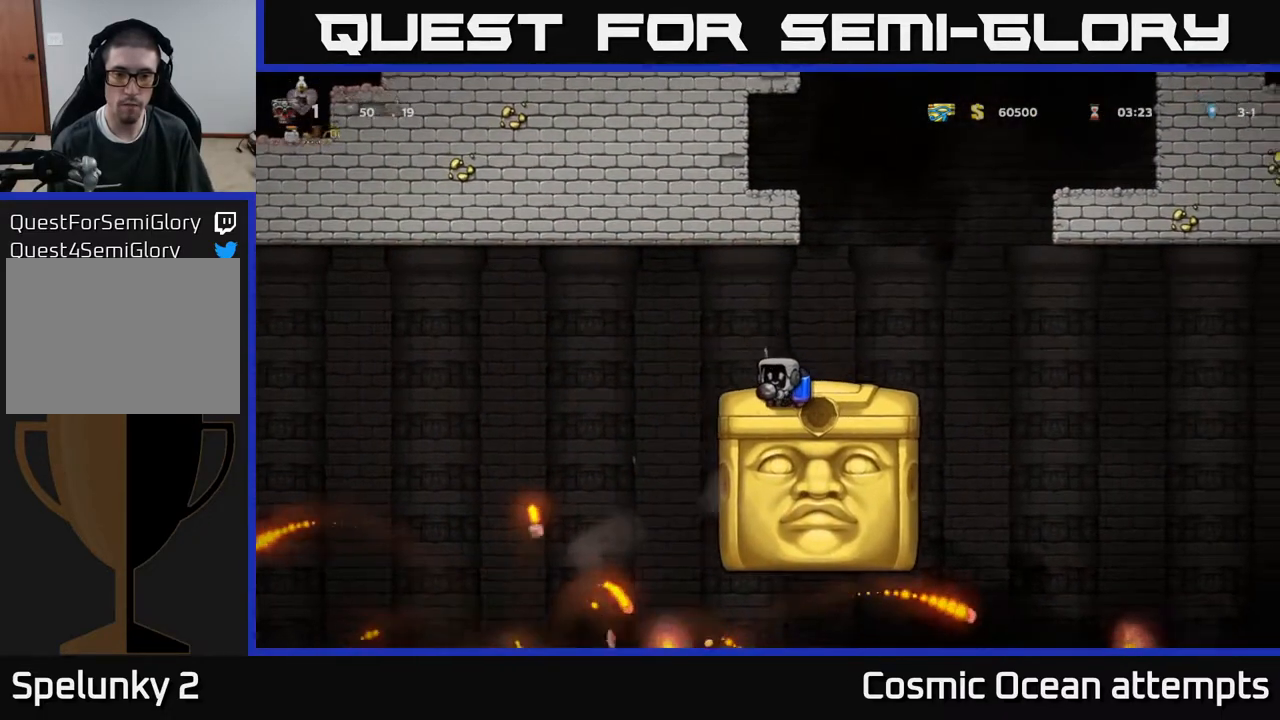
{"buttons": [], "right_stick": "center", "events": []}
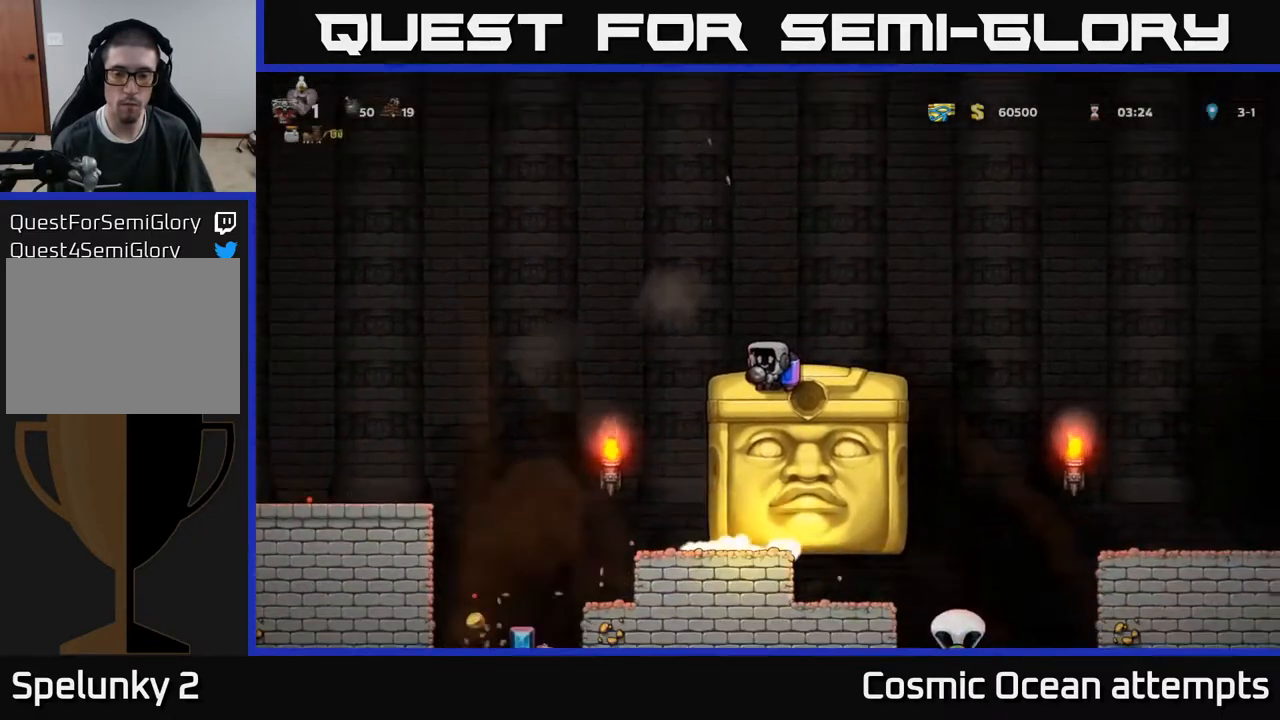
{"buttons": ["DPAD_RIGHT"], "right_stick": "center", "events": [[67, "DPAD_RIGHT", "down"], [150, "DPAD_RIGHT", "up"], [450, "DPAD_RIGHT", "down"]]}
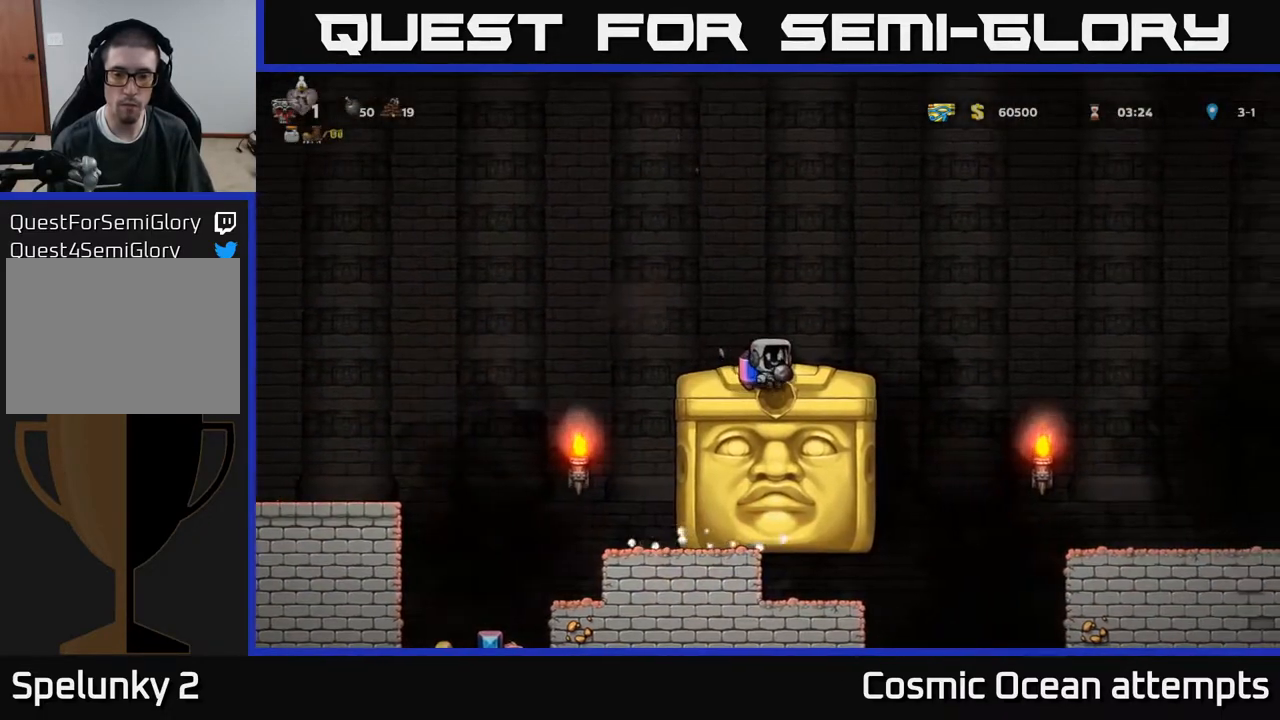
{"buttons": [], "right_stick": "center", "events": [[83, "DPAD_RIGHT", "up"]]}
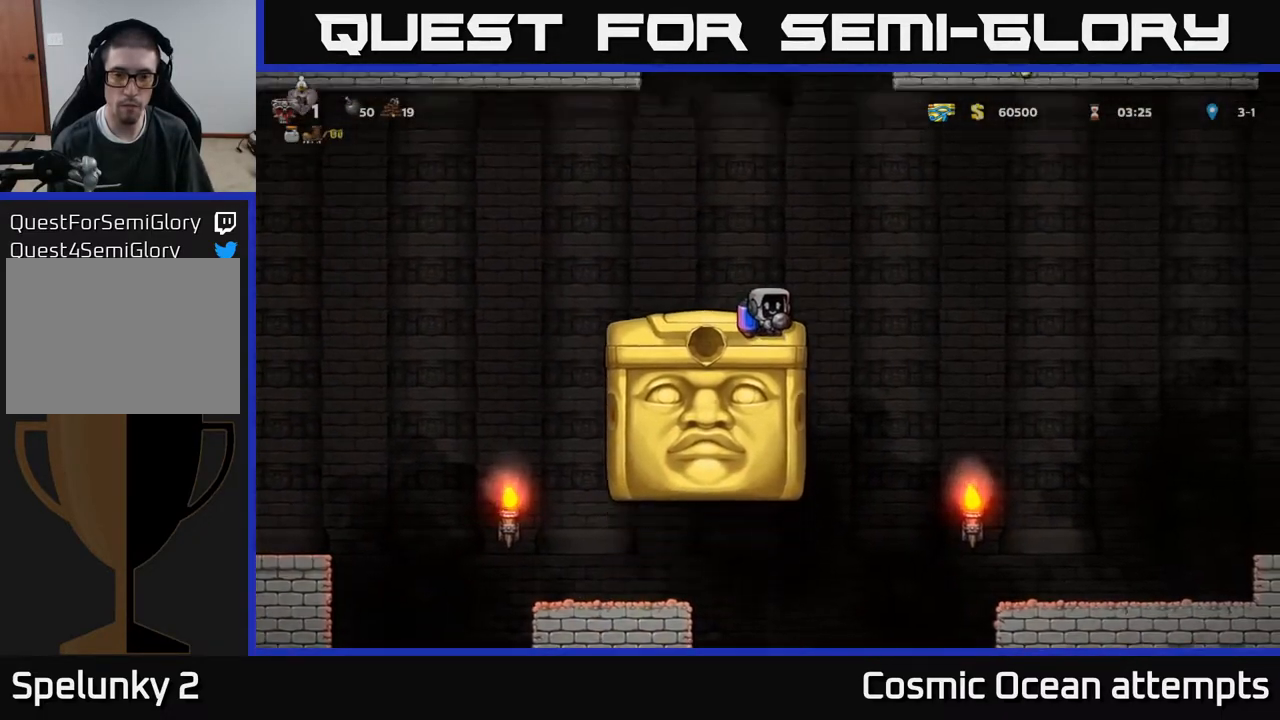
{"buttons": ["DPAD_LEFT"], "right_stick": "center", "events": [[183, "DPAD_LEFT", "down"], [417, "A", "down"], [483, "A", "up"]]}
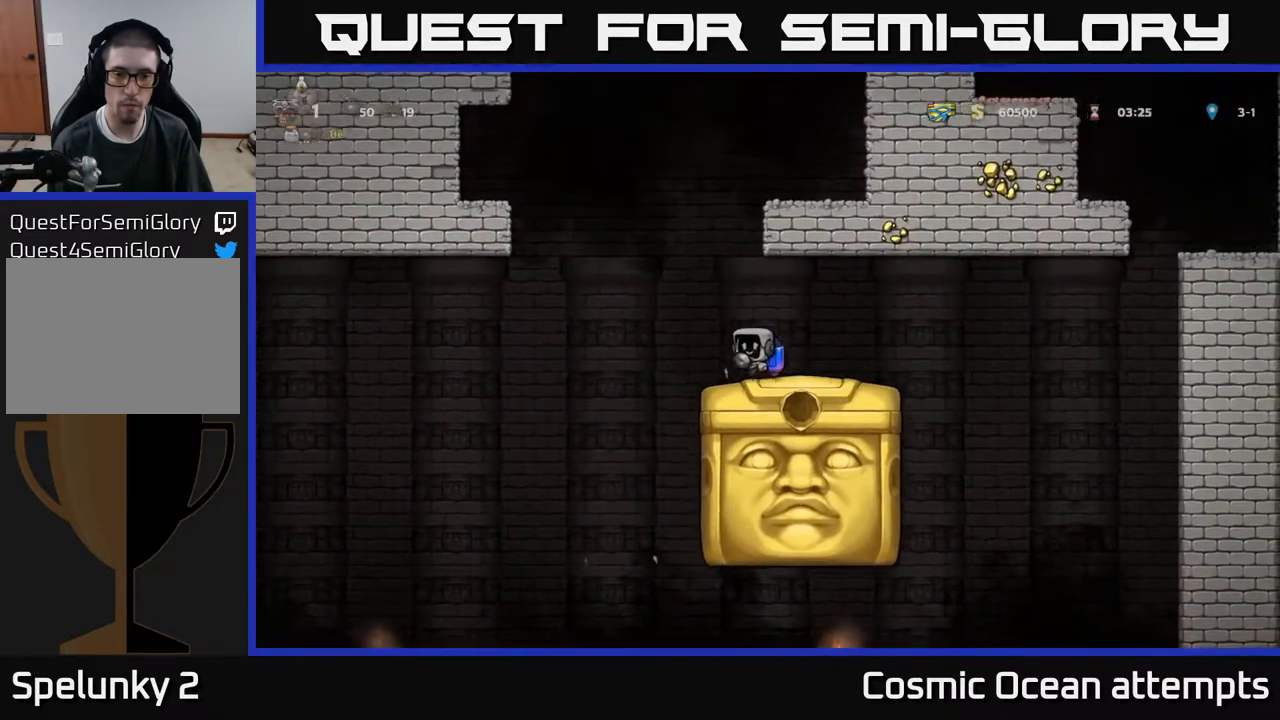
{"buttons": [], "right_stick": "center", "events": [[500, "DPAD_LEFT", "up"]]}
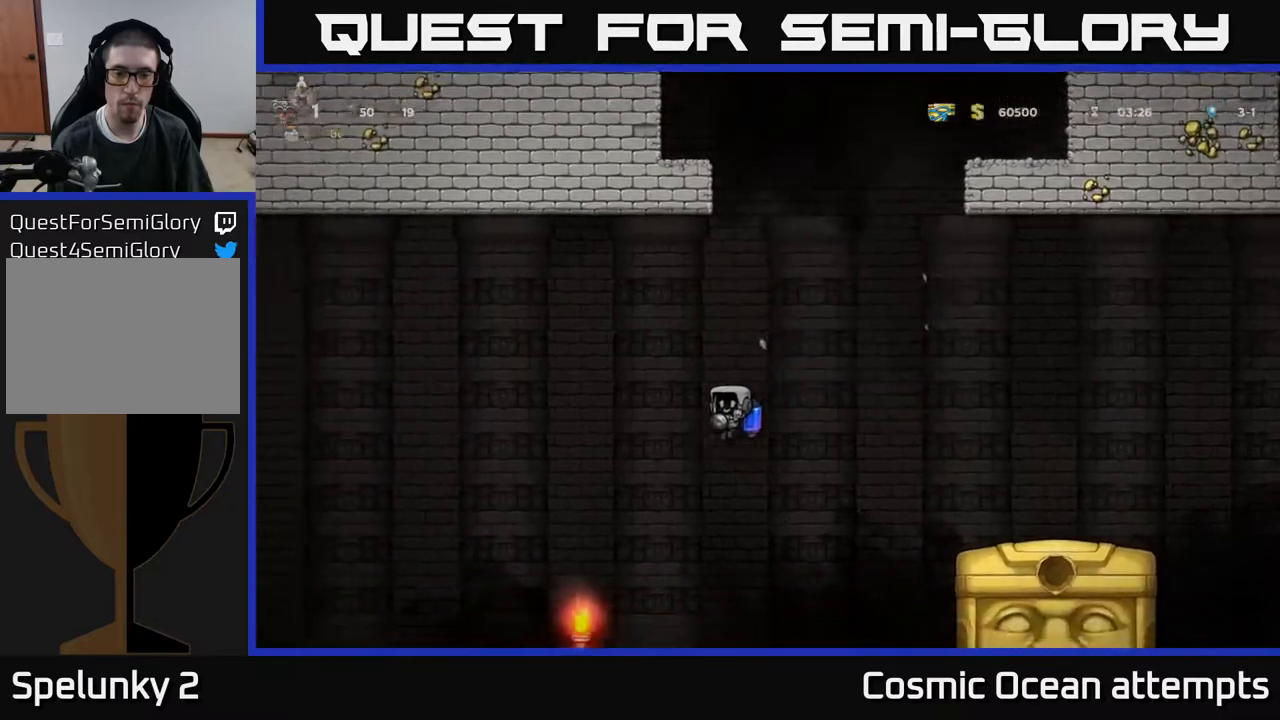
{"buttons": [], "right_stick": "center", "events": [[133, "DPAD_RIGHT", "down"], [167, "A", "down"], [183, "DPAD_RIGHT", "up"], [250, "A", "up"]]}
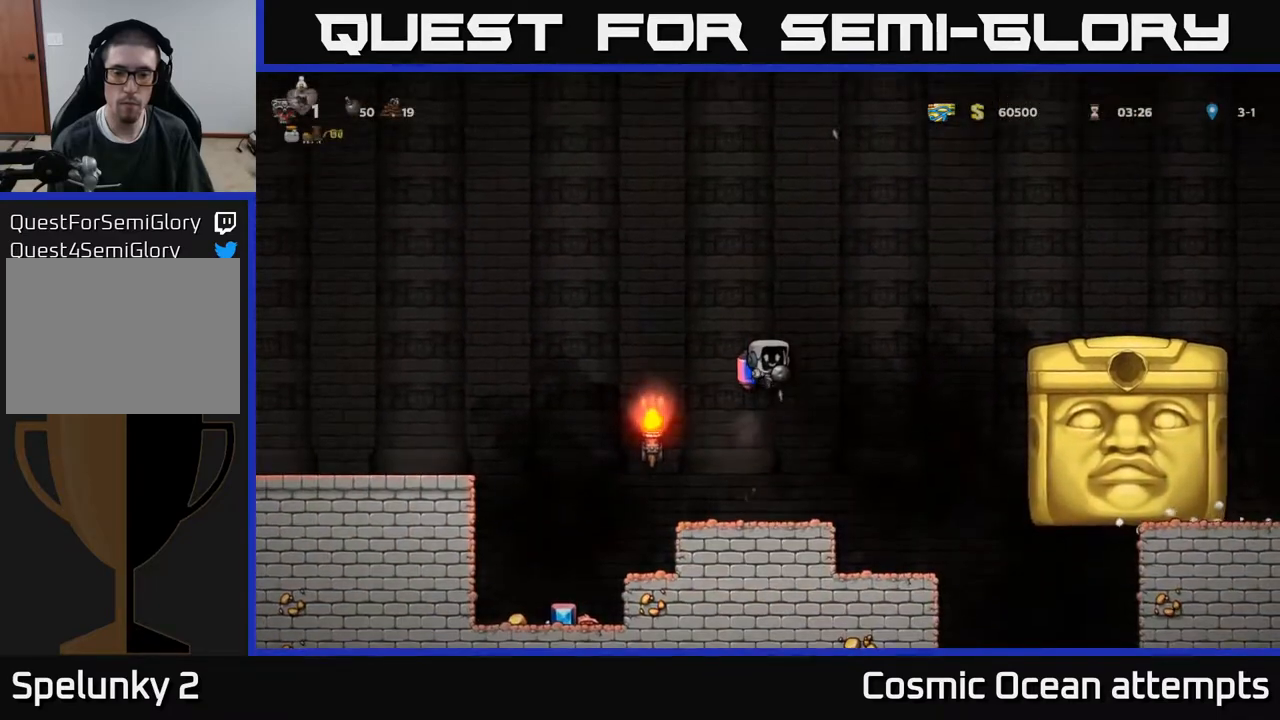
{"buttons": [], "right_stick": "center", "events": []}
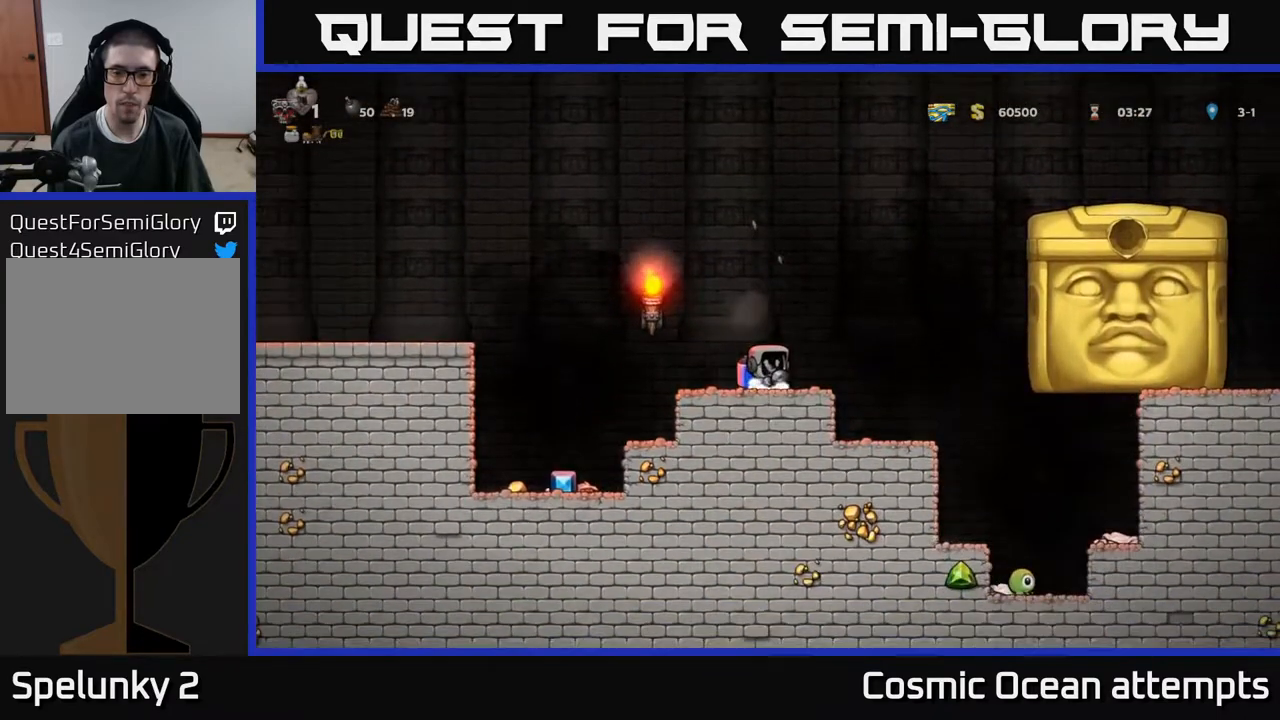
{"buttons": [], "right_stick": "center", "events": []}
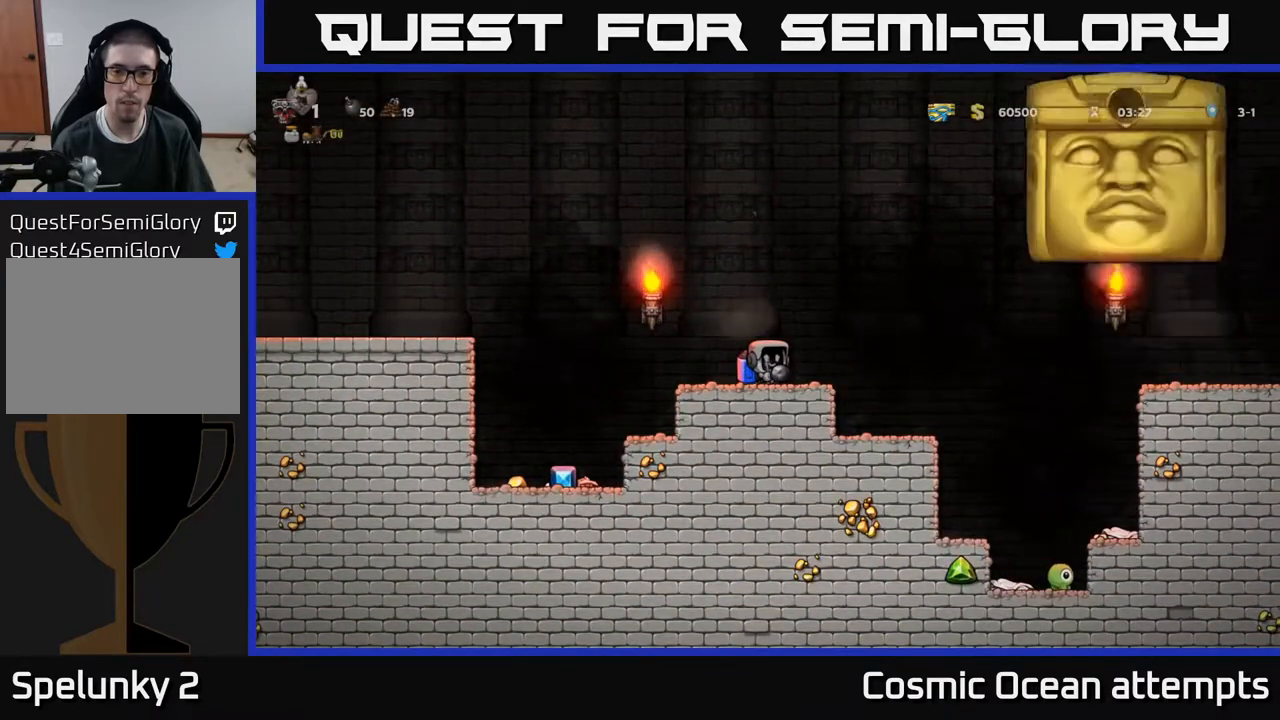
{"buttons": [], "right_stick": "center", "events": []}
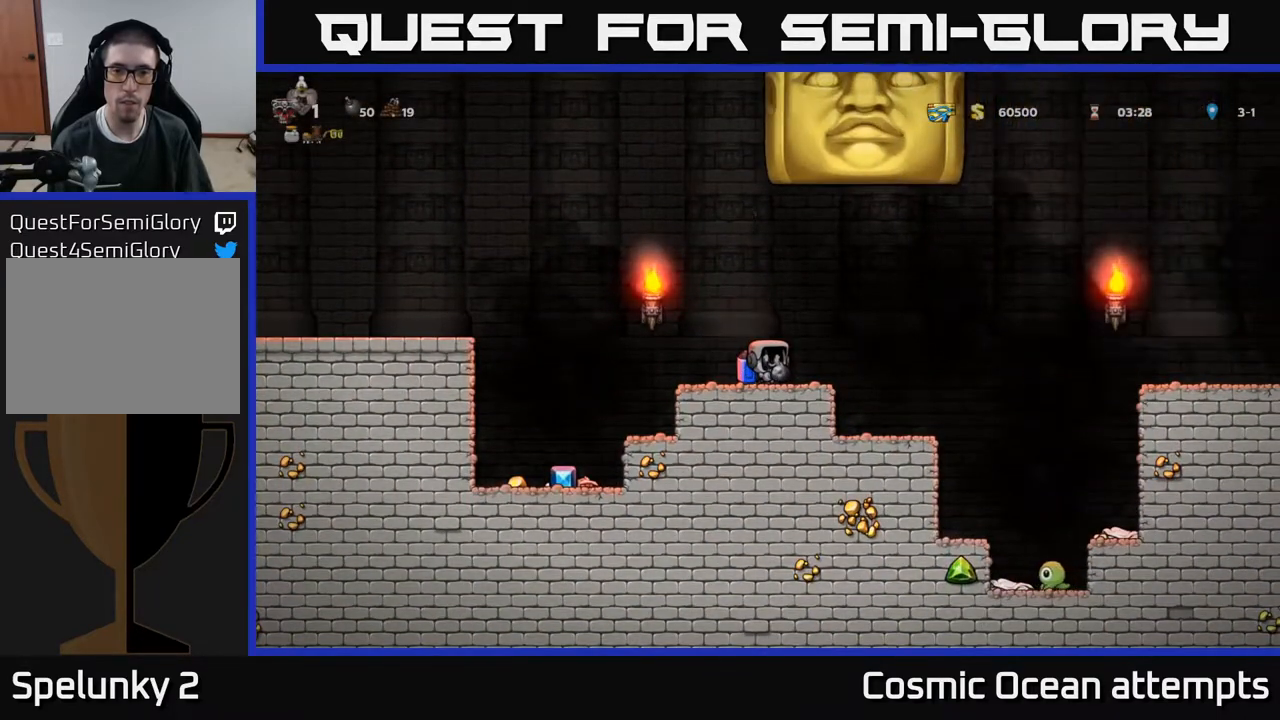
{"buttons": ["DPAD_LEFT"], "right_stick": "center", "events": [[100, "DPAD_LEFT", "down"], [333, "A", "down"], [483, "A", "up"]]}
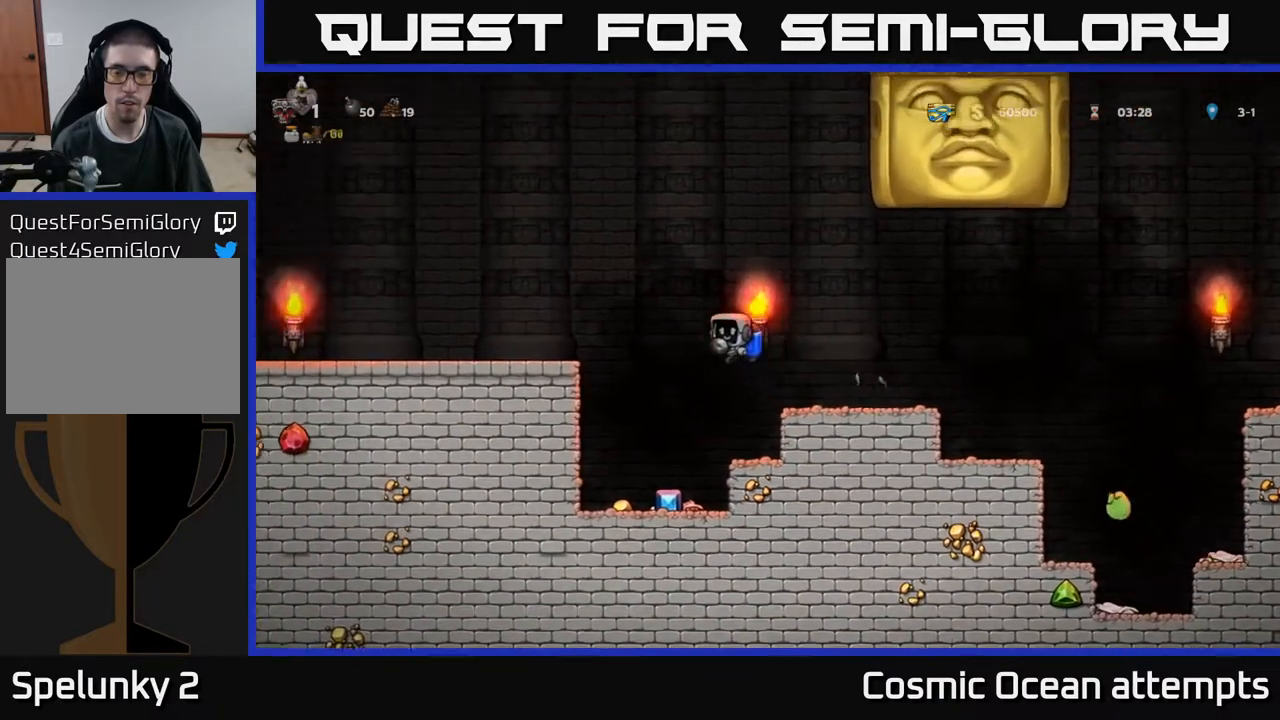
{"buttons": [], "right_stick": "center", "events": [[50, "A", "down"], [133, "A", "up"], [433, "DPAD_LEFT", "up"]]}
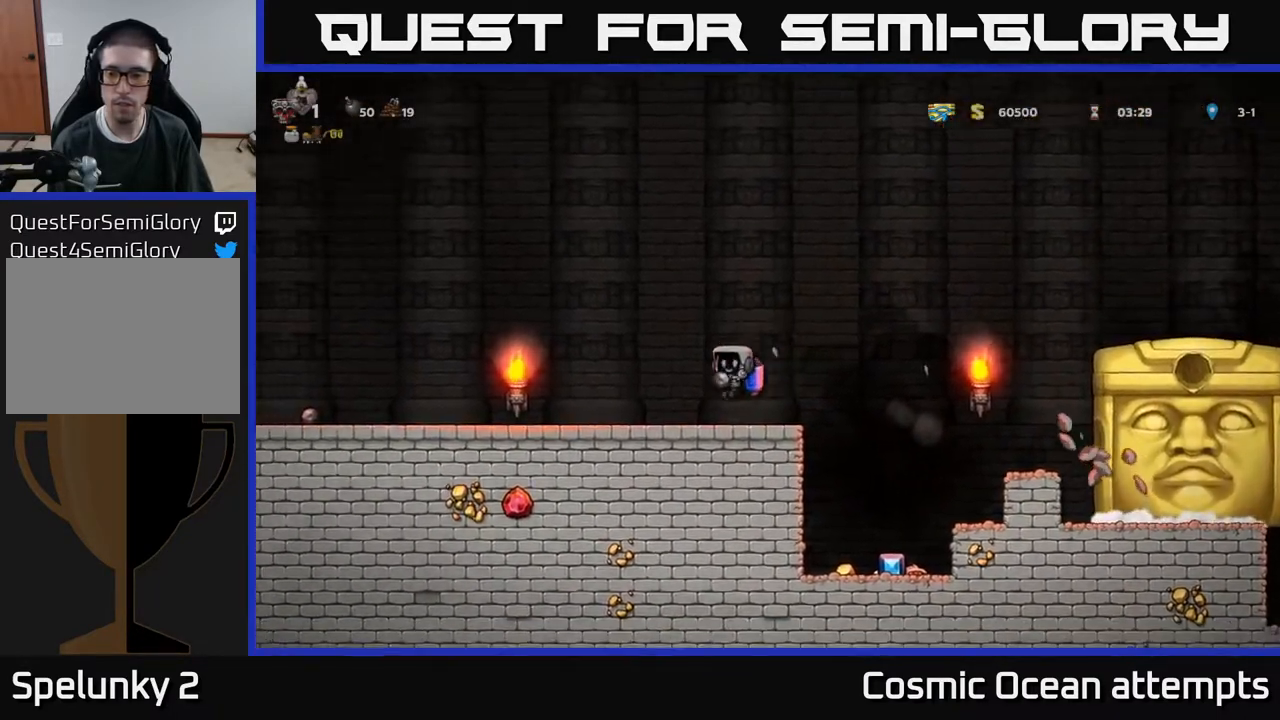
{"buttons": ["A", "DPAD_RIGHT"], "right_stick": "center", "events": [[50, "DPAD_RIGHT", "down"], [200, "A", "down"], [300, "A", "up"], [417, "A", "down"]]}
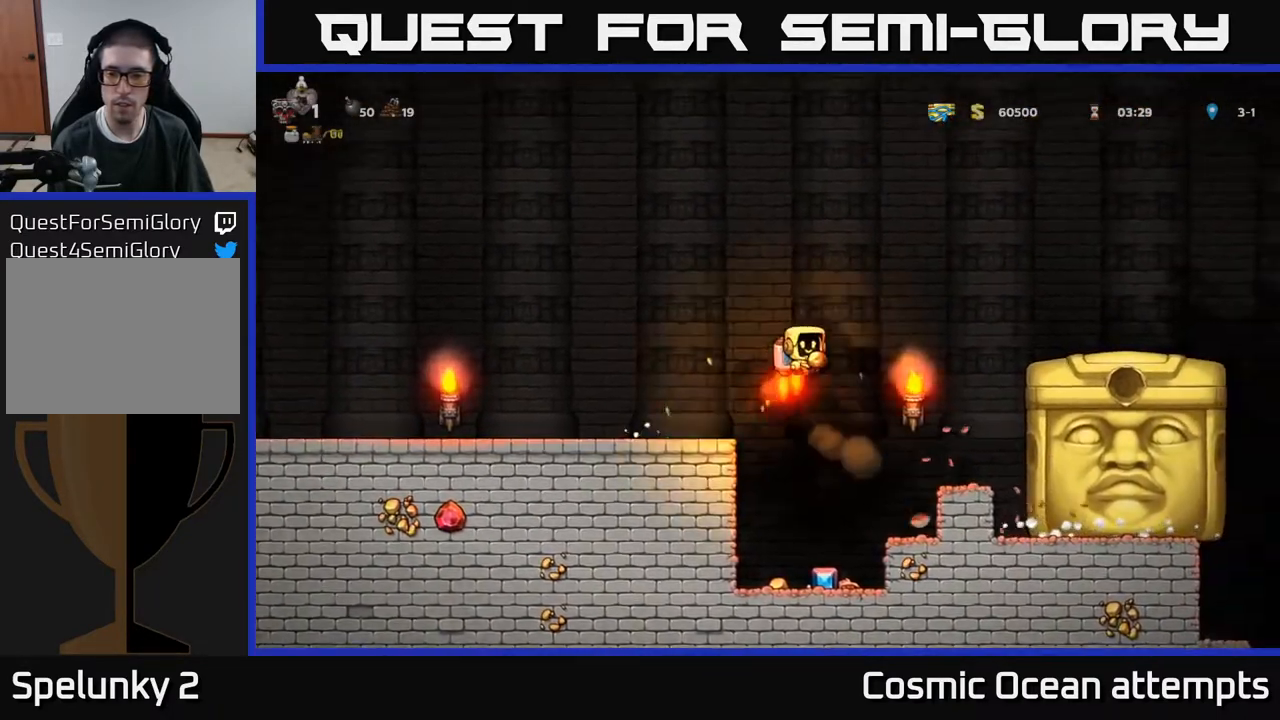
{"buttons": ["DPAD_RIGHT"], "right_stick": "center", "events": [[33, "A", "up"], [100, "A", "down"], [200, "A", "up"], [283, "A", "down"], [383, "A", "up"]]}
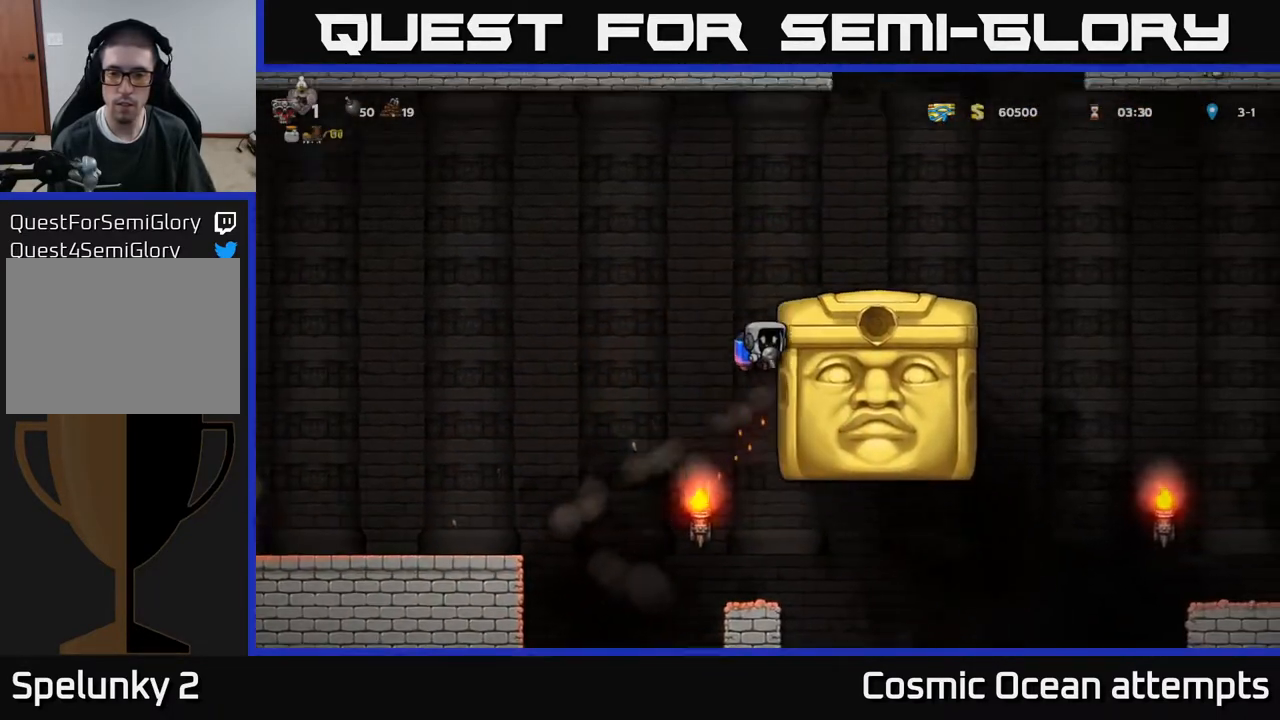
{"buttons": ["DPAD_LEFT"], "right_stick": "center", "events": [[83, "DPAD_RIGHT", "up"], [150, "A", "down"], [167, "DPAD_LEFT", "down"], [300, "A", "up"], [367, "A", "down"], [500, "A", "up"]]}
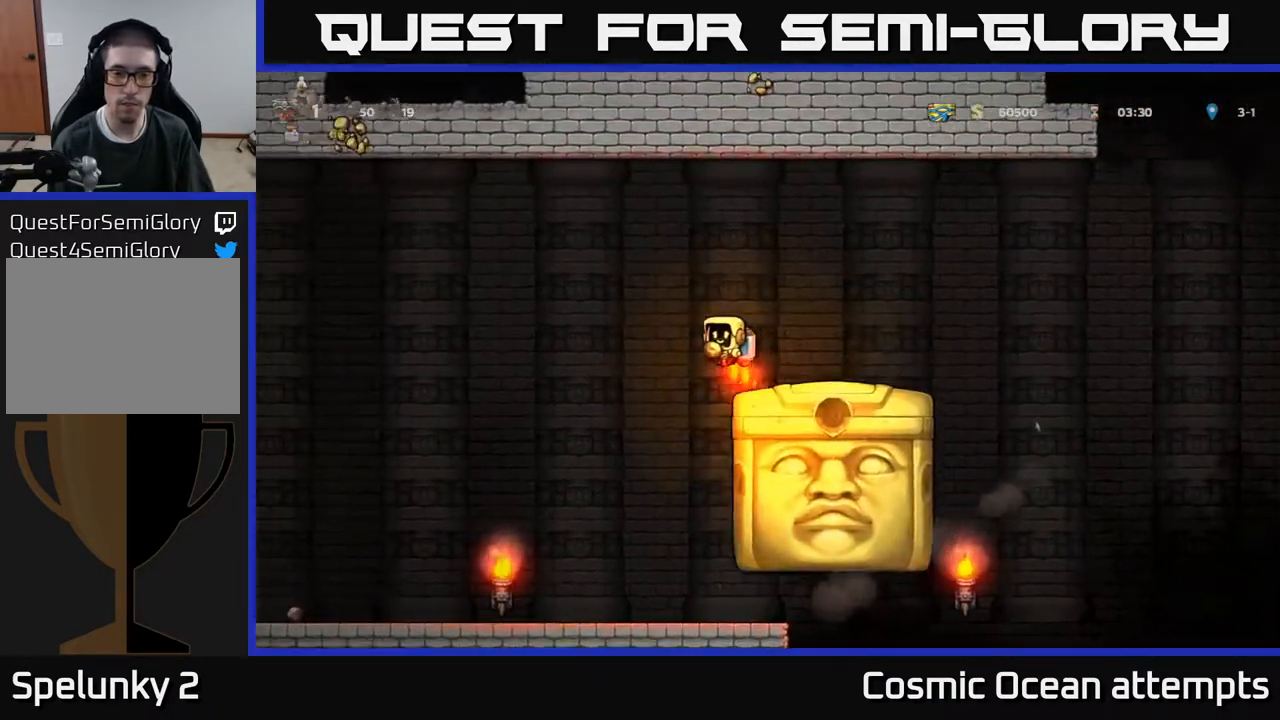
{"buttons": [], "right_stick": "center", "events": [[17, "DPAD_LEFT", "up"], [50, "DPAD_RIGHT", "down"], [267, "DPAD_RIGHT", "up"]]}
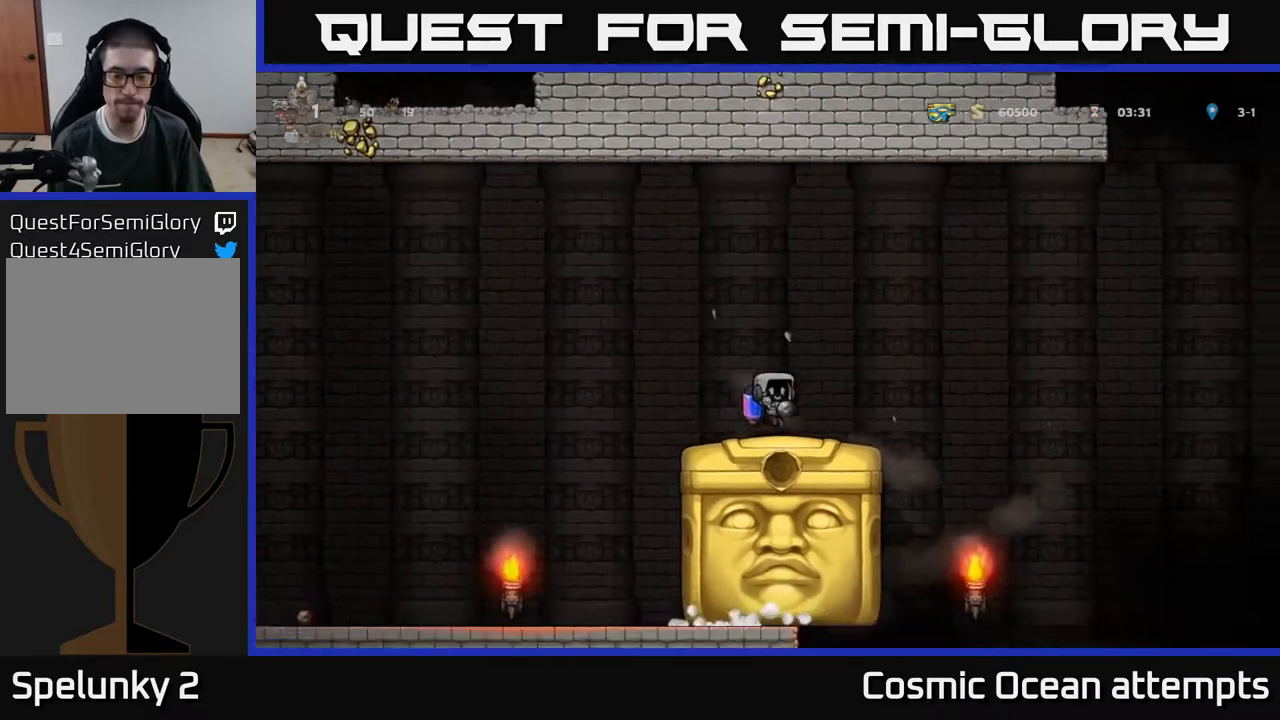
{"buttons": [], "right_stick": "center", "events": [[133, "DPAD_RIGHT", "down"], [250, "DPAD_RIGHT", "up"]]}
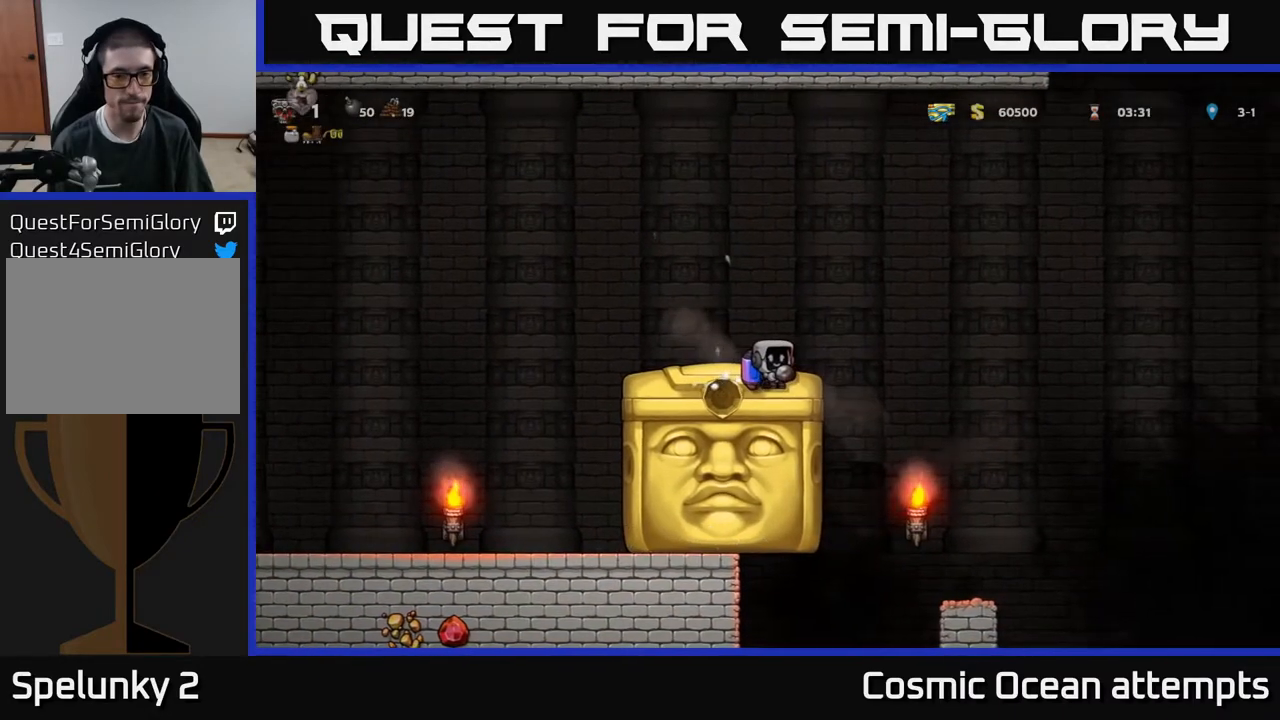
{"buttons": [], "right_stick": "center", "events": []}
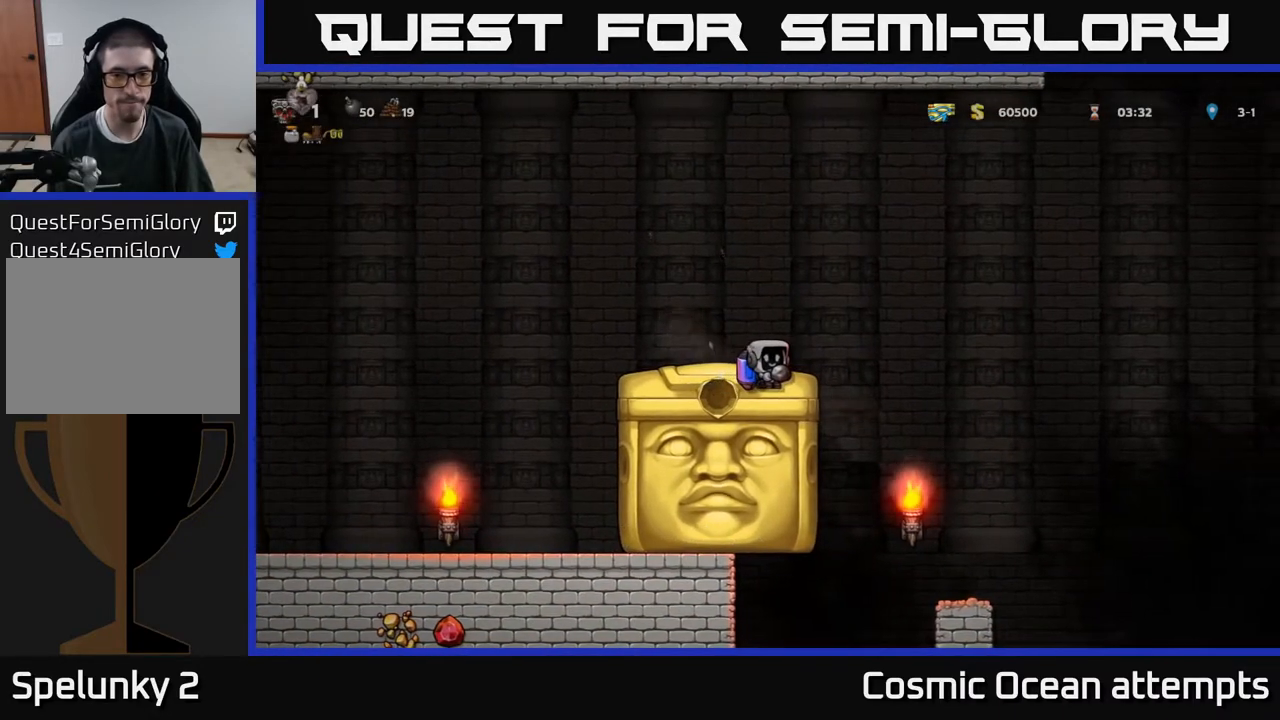
{"buttons": [], "right_stick": "center", "events": [[267, "DPAD_RIGHT", "down"], [333, "DPAD_RIGHT", "up"]]}